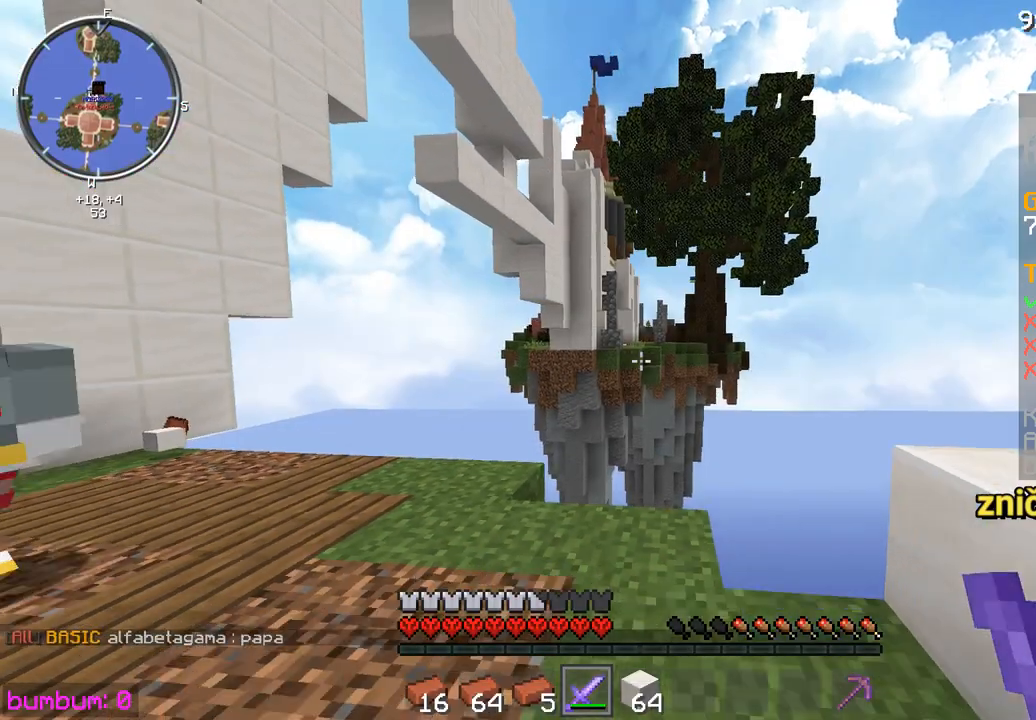
Gameplay with keyboard and mouse; each line is a JSON object with the keys and mouse buttons held at the frame after it. "events" lists presses ("down") and releases ("up") of "down", "left", "right", "up", "mouse_left" and "mouse_right" between this image and that frame as [ms after this image, input, new state], when the widget could be followed in between. "mouse_left", "mouse_right" = the "left", "right" buttons of the "mouse" list. No other keys are recorded. Fast repeated clicks can show as one long hold. Mouse movement is not recorded.
{"keys": ["left", "up"], "mouse": [], "events": [[100, "left", "down"], [133, "down", "up"], [267, "up", "down"]]}
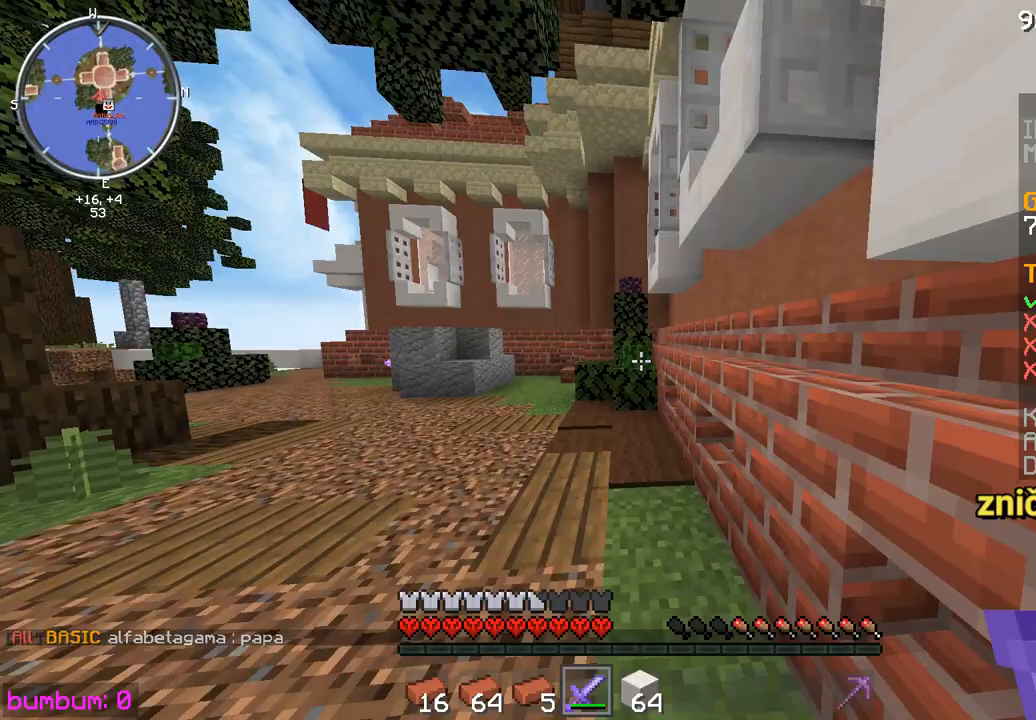
{"keys": ["up"], "mouse": [], "events": [[417, "left", "up"]]}
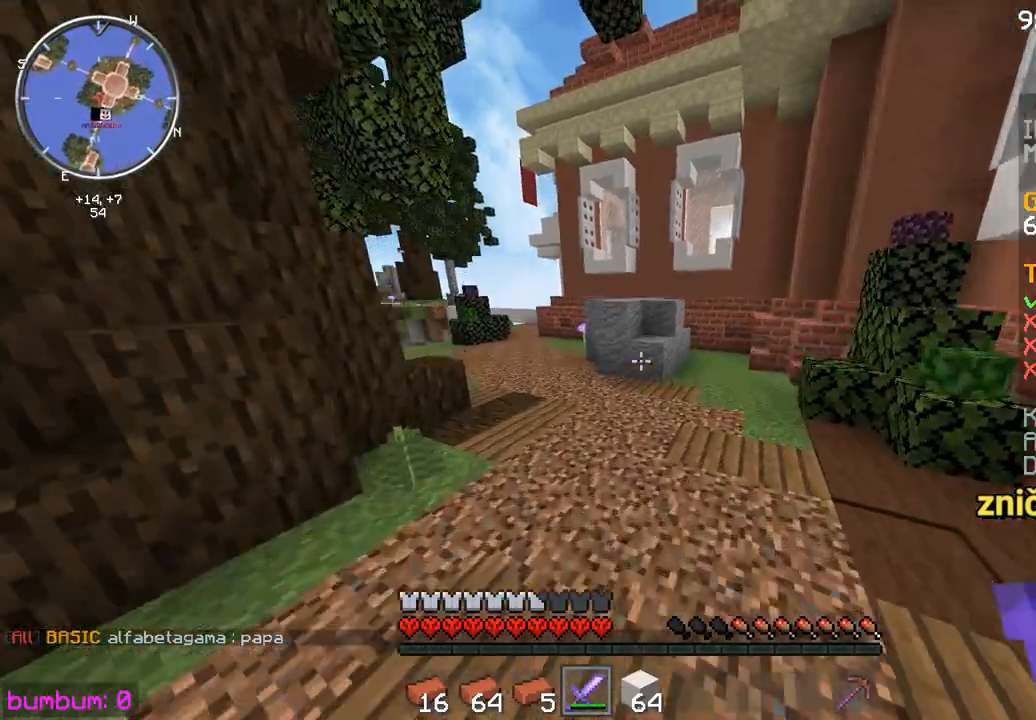
{"keys": ["up"], "mouse": [], "events": []}
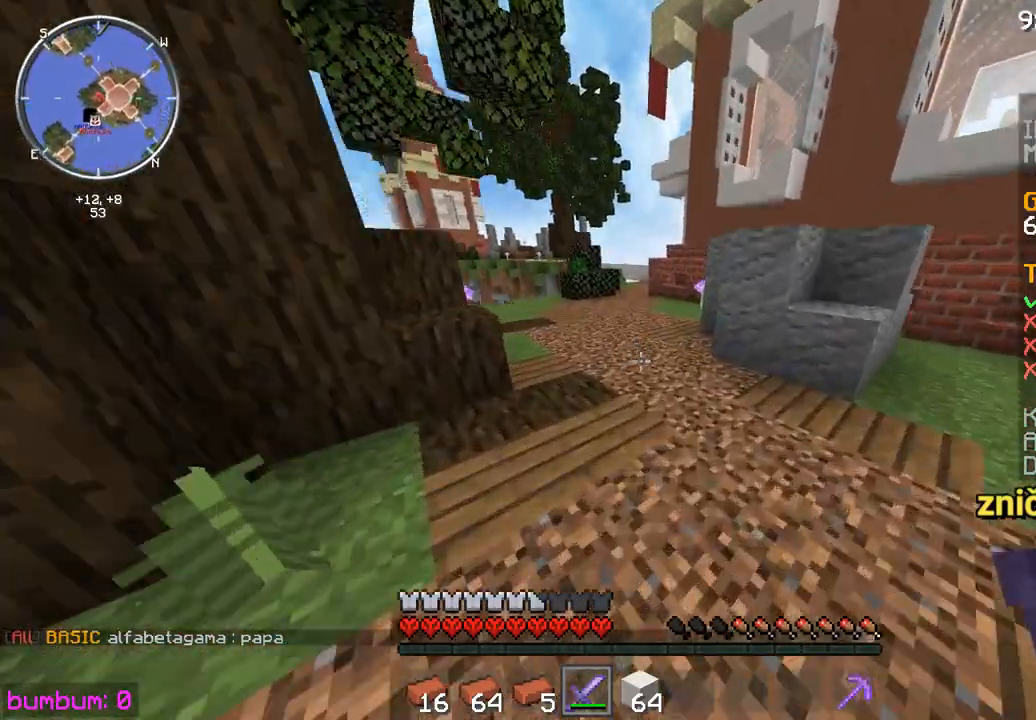
{"keys": ["up"], "mouse": [], "events": [[233, "left", "down"], [433, "left", "up"]]}